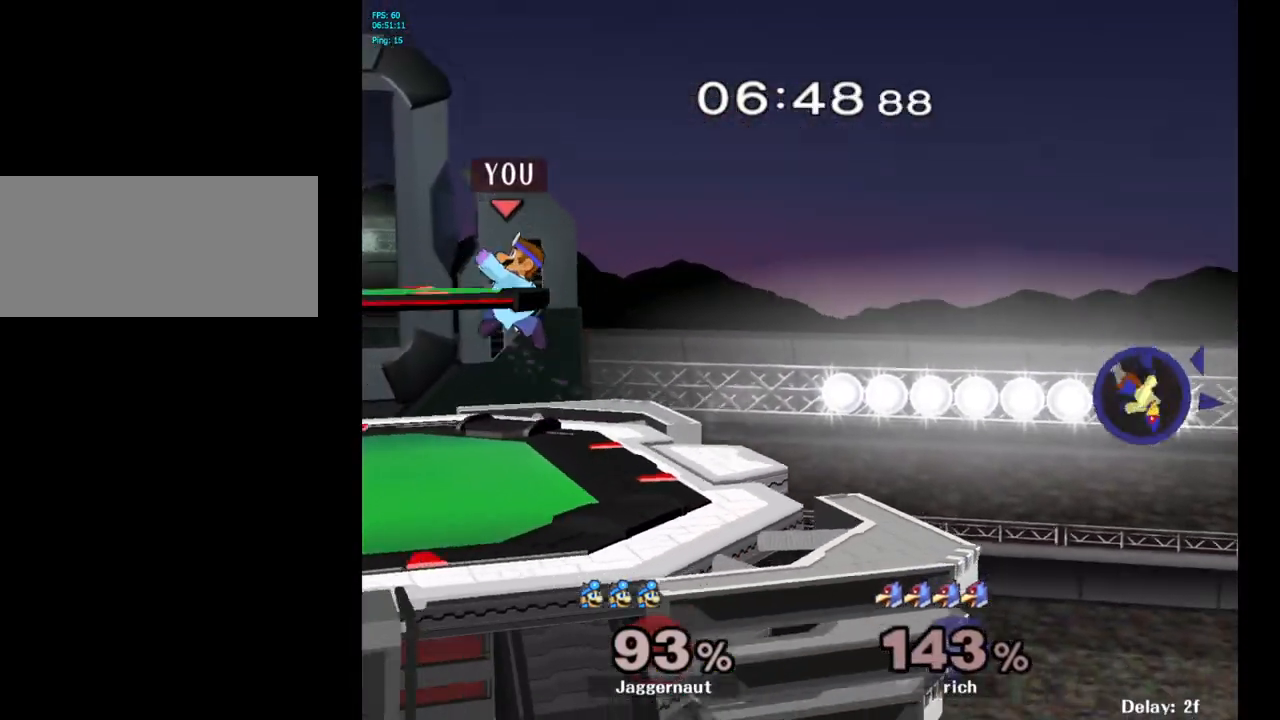
Gameplay with a controller (Nintendo layout); each line is a JSON object with the inputs held at the frame after it. "events" lists button and stick changes between this image and that frame as [ms after this image, input, new state], when the widget could be followed in between. Not read: L3 R3.
{"buttons": [], "left_stick": "left", "right_stick": "center", "events": [[83, "left_stick", "down-right"], [100, "R1", "down"], [200, "Y", "up"], [250, "R1", "up"], [283, "left_stick", "center"], [433, "left_stick", "left"]]}
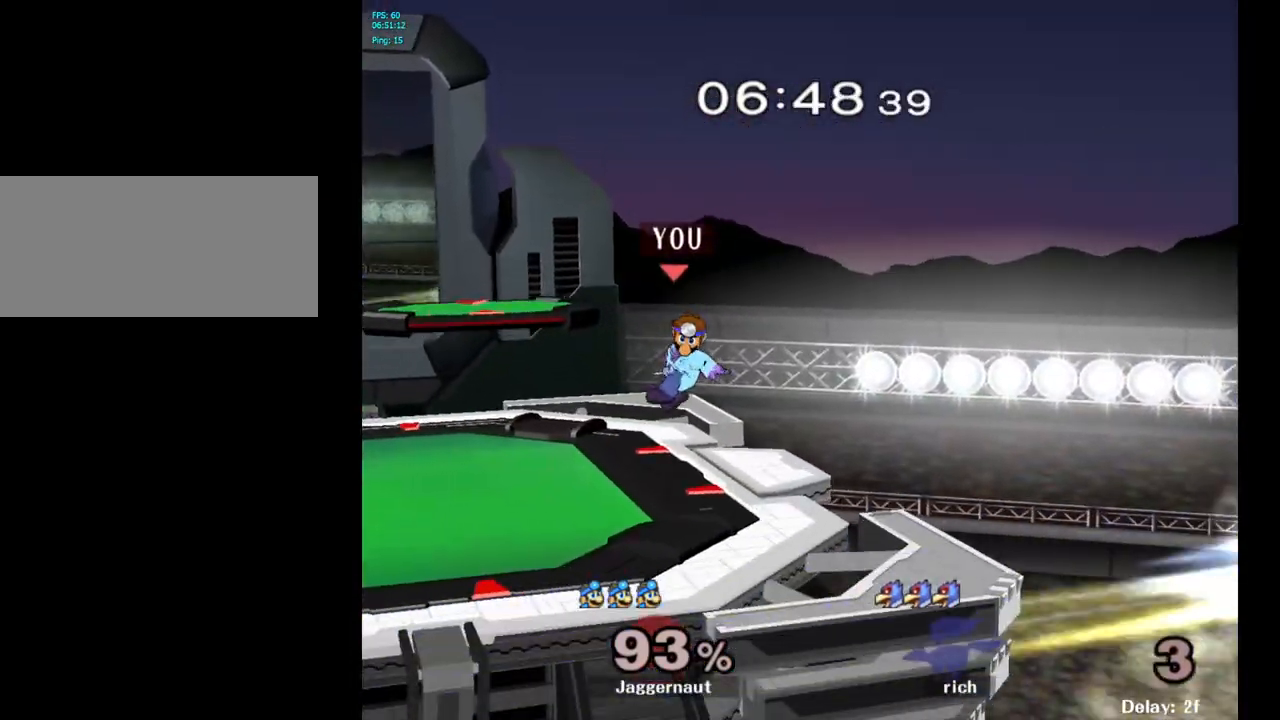
{"buttons": ["Y"], "left_stick": "left", "right_stick": "center", "events": [[83, "left_stick", "center"], [267, "left_stick", "left"], [383, "Y", "down"]]}
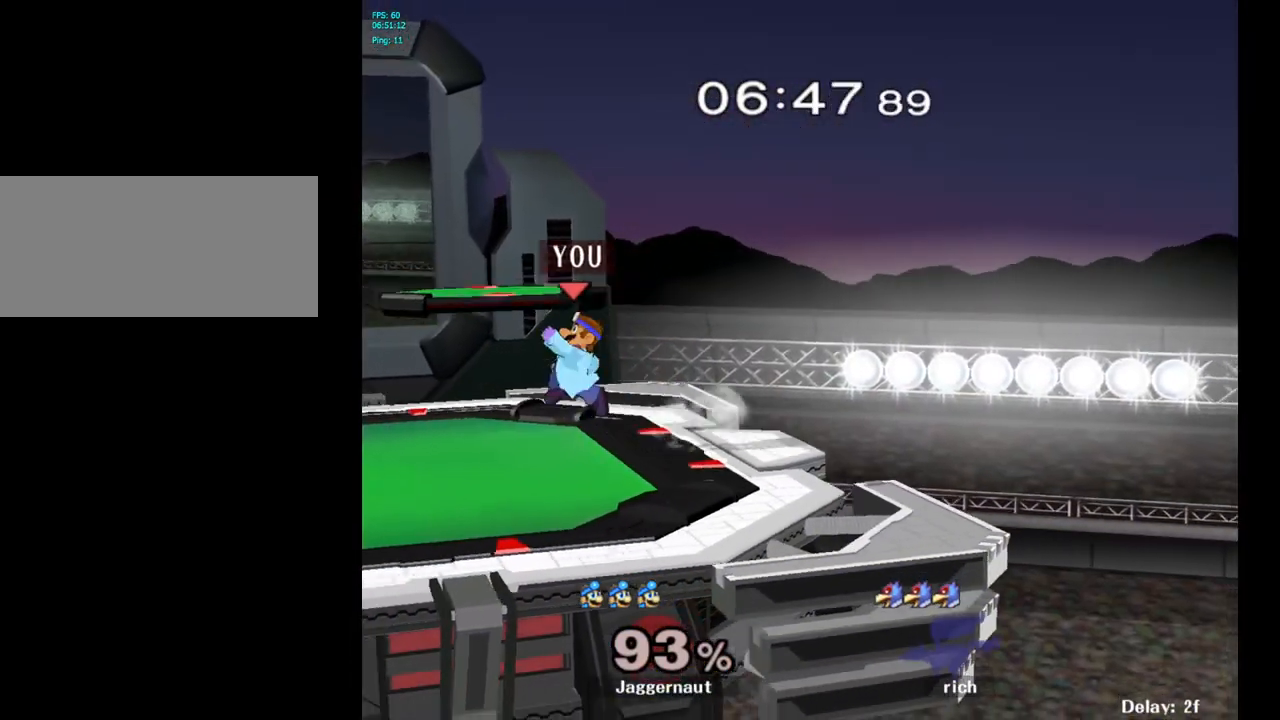
{"buttons": [], "left_stick": "center", "right_stick": "center", "events": [[133, "left_stick", "down-right"], [183, "R1", "down"], [300, "Y", "up"], [350, "R1", "up"], [367, "left_stick", "center"]]}
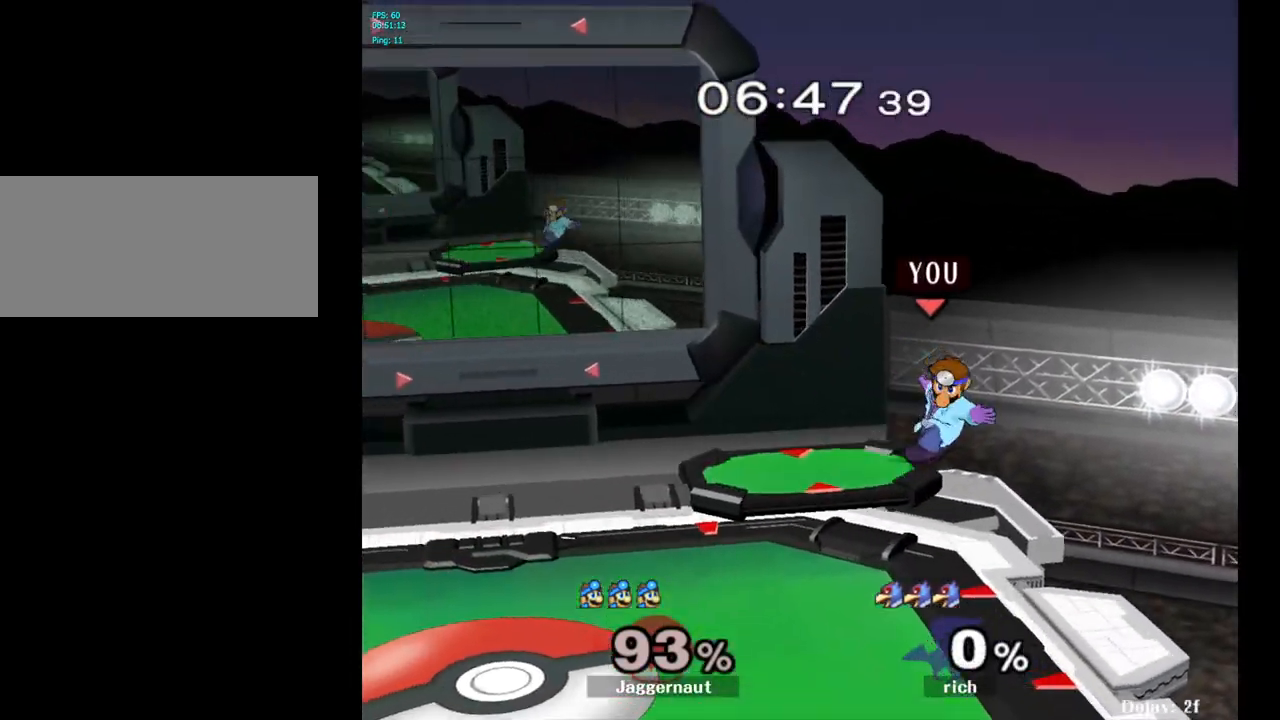
{"buttons": ["Y", "R1"], "left_stick": "down-left", "right_stick": "center", "events": [[17, "left_stick", "left"], [267, "Y", "down"], [350, "left_stick", "down-left"], [400, "R1", "down"]]}
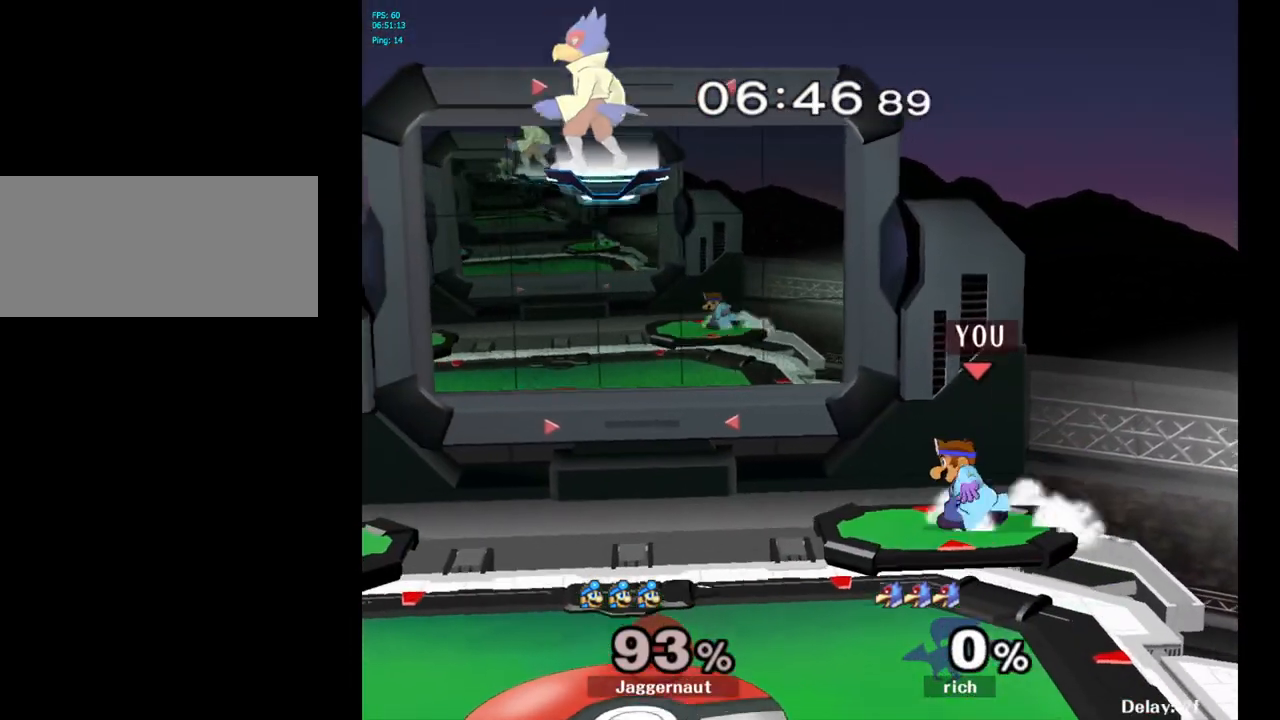
{"buttons": [], "left_stick": "left", "right_stick": "center", "events": [[17, "Y", "up"], [33, "R1", "up"], [33, "left_stick", "center"], [133, "Y", "down"], [133, "left_stick", "down-right"], [200, "R1", "down"], [317, "R1", "up"], [317, "Y", "up"], [317, "left_stick", "center"], [500, "left_stick", "left"]]}
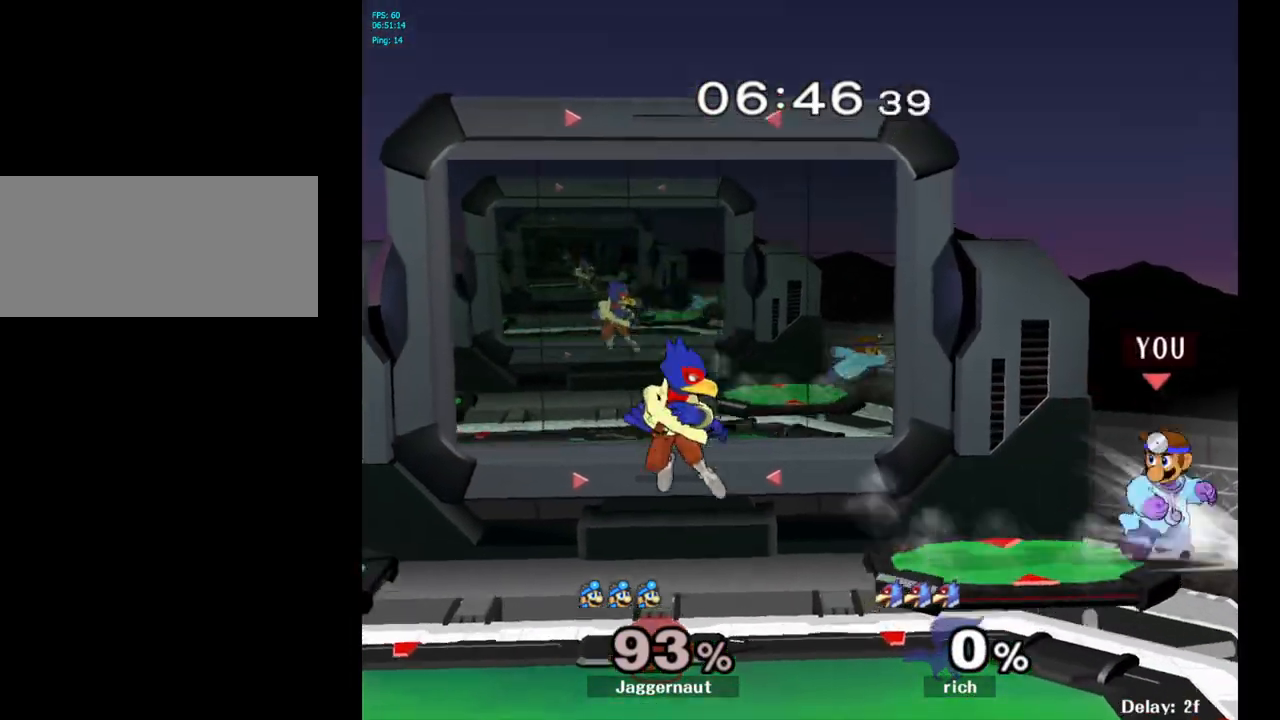
{"buttons": [], "left_stick": "left", "right_stick": "center", "events": [[150, "Y", "down"], [417, "Y", "up"]]}
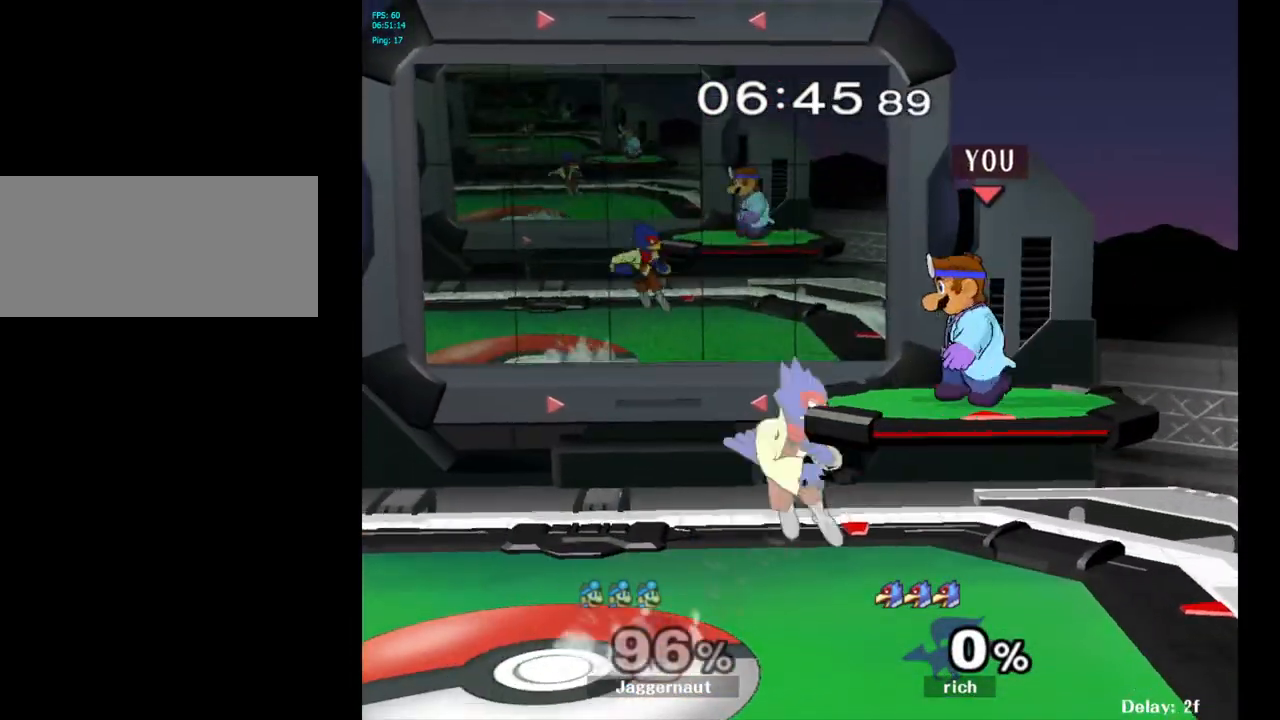
{"buttons": [], "left_stick": "left", "right_stick": "center", "events": [[33, "left_stick", "center"], [67, "Y", "down"], [233, "Y", "up"], [267, "left_stick", "left"]]}
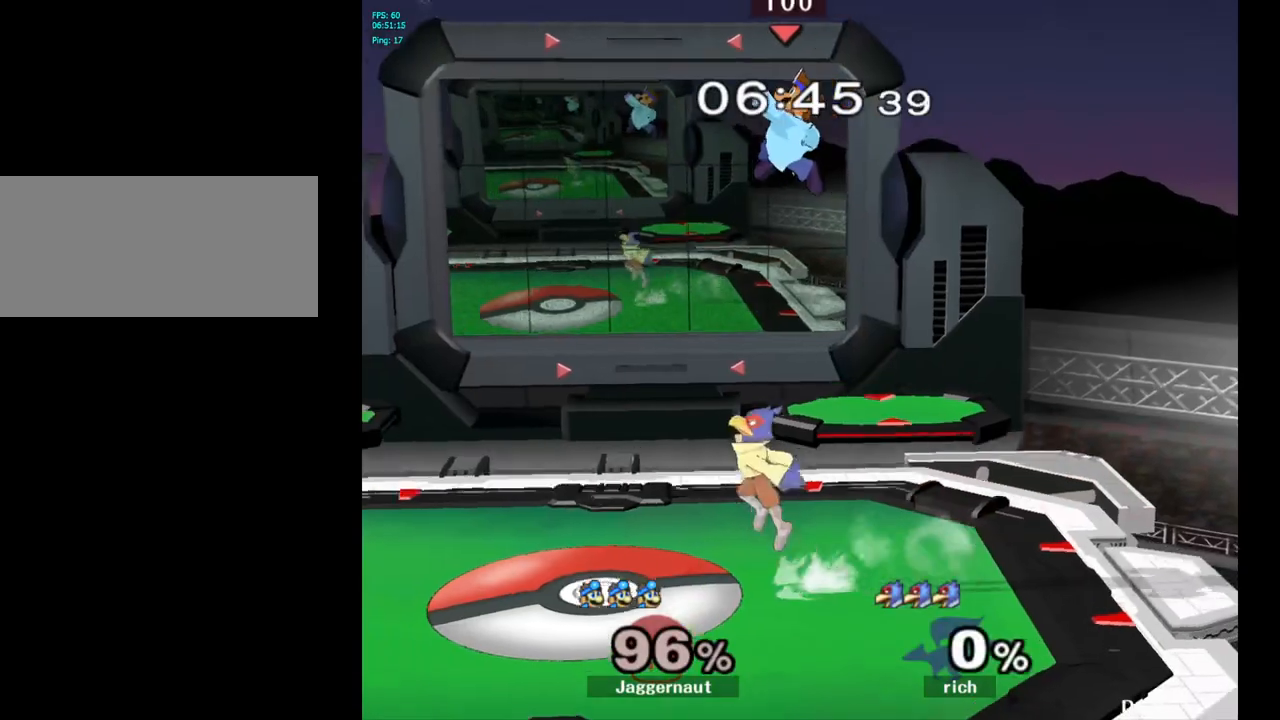
{"buttons": [], "left_stick": "up-right", "right_stick": "center", "events": [[183, "Y", "down"], [183, "left_stick", "center"], [350, "Y", "up"], [383, "left_stick", "up-left"], [483, "left_stick", "up-right"]]}
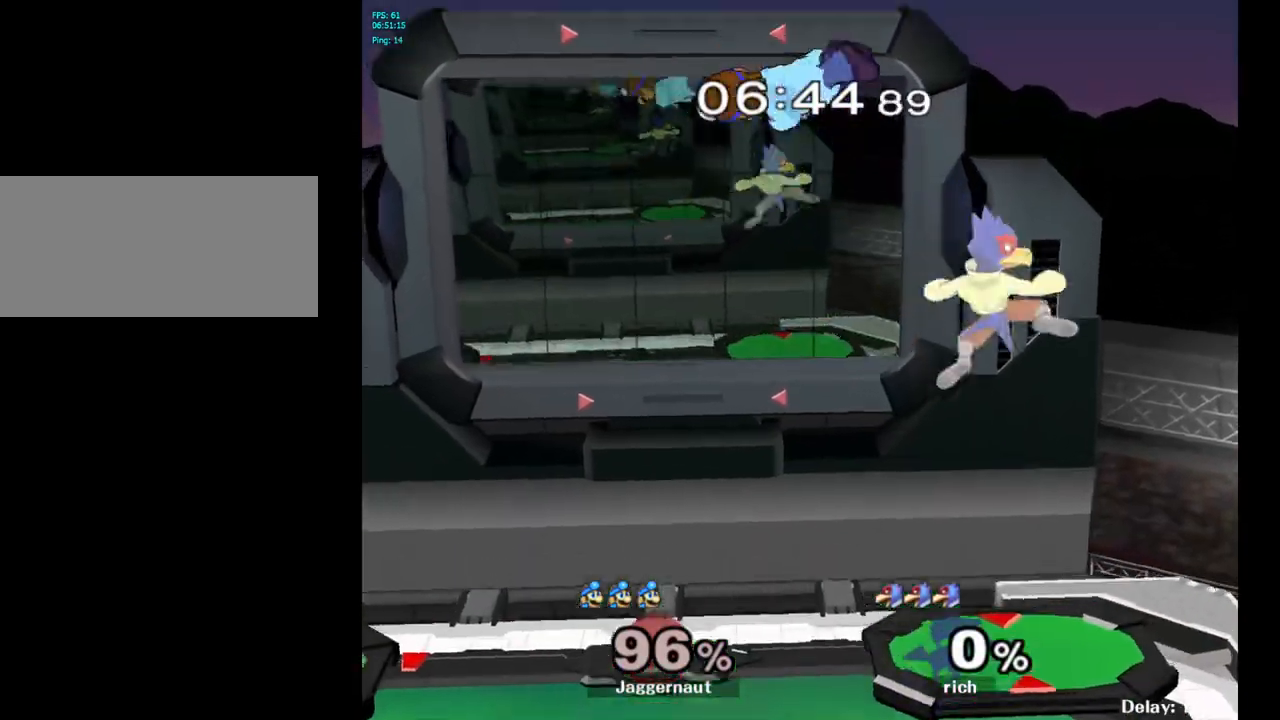
{"buttons": [], "left_stick": "right", "right_stick": "up-left", "events": [[50, "left_stick", "center"], [133, "left_stick", "down"], [333, "left_stick", "right"], [383, "right_stick", "right"], [500, "right_stick", "up-left"]]}
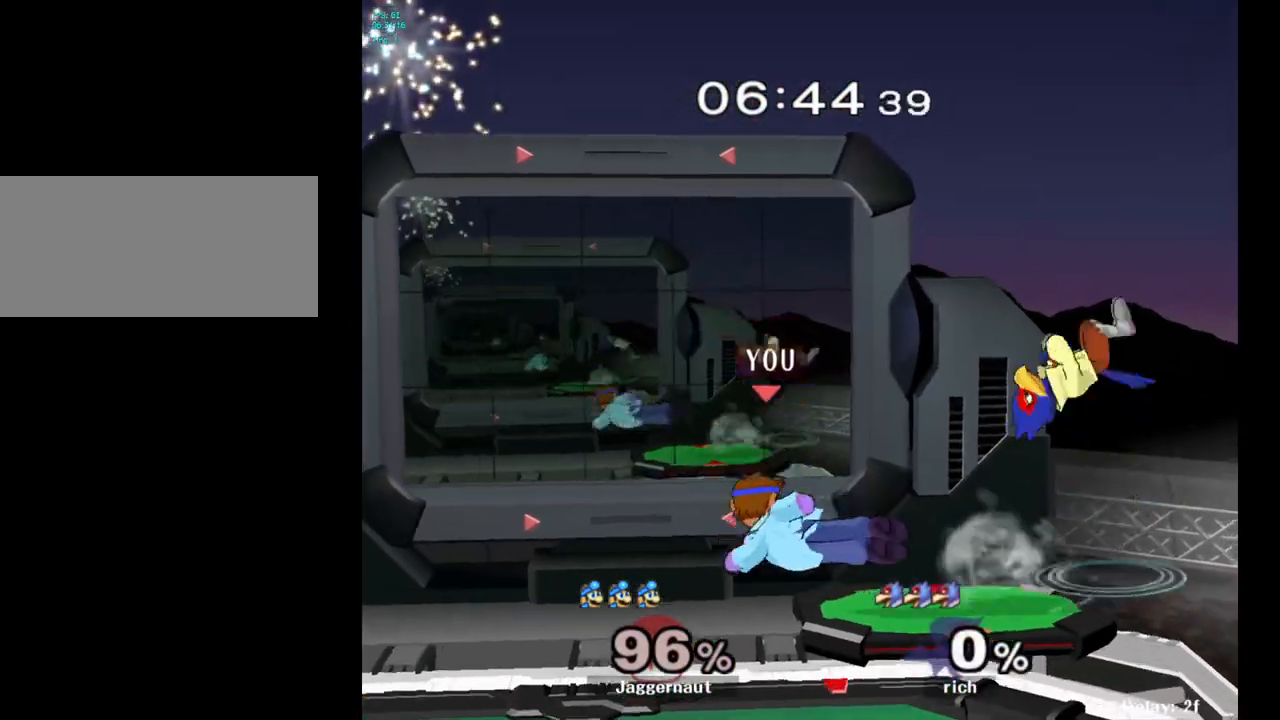
{"buttons": [], "left_stick": "center", "right_stick": "center", "events": [[17, "right_stick", "center"], [217, "R1", "down"], [300, "left_stick", "center"], [367, "R1", "up"]]}
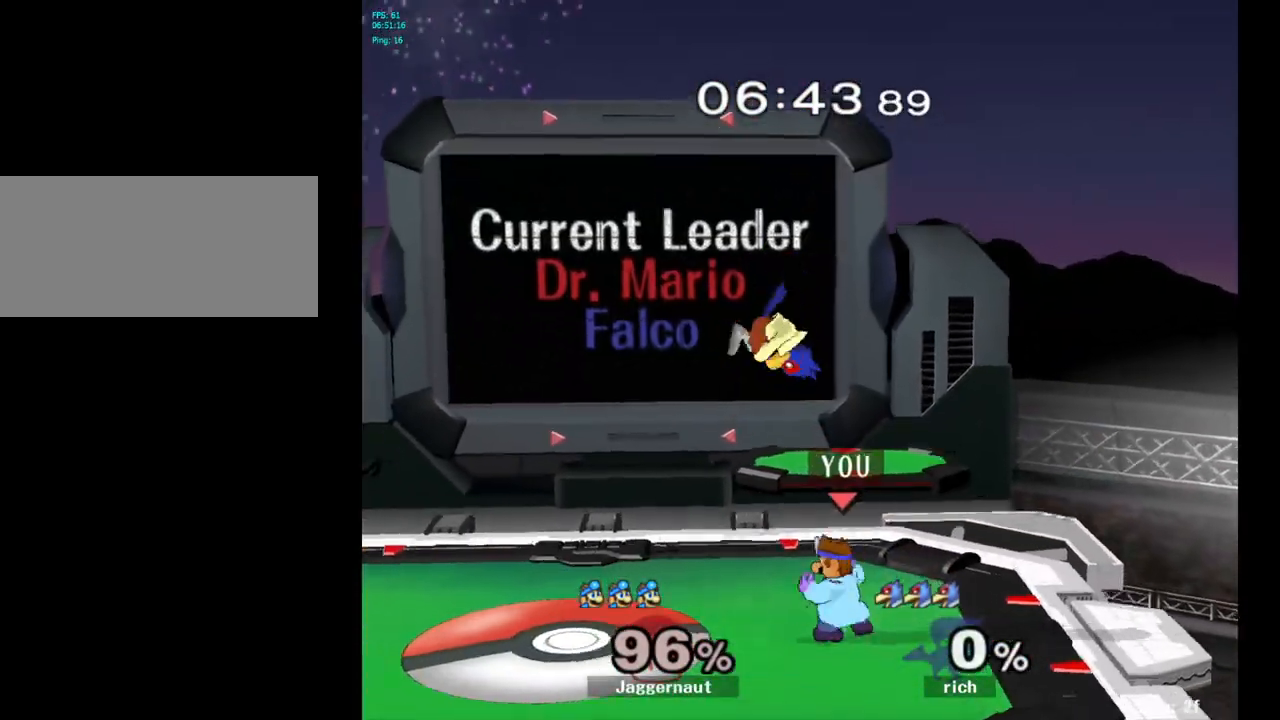
{"buttons": ["Y"], "left_stick": "left", "right_stick": "center", "events": [[267, "left_stick", "up-left"], [300, "Y", "down"], [417, "A", "down"], [483, "A", "up"], [500, "left_stick", "left"]]}
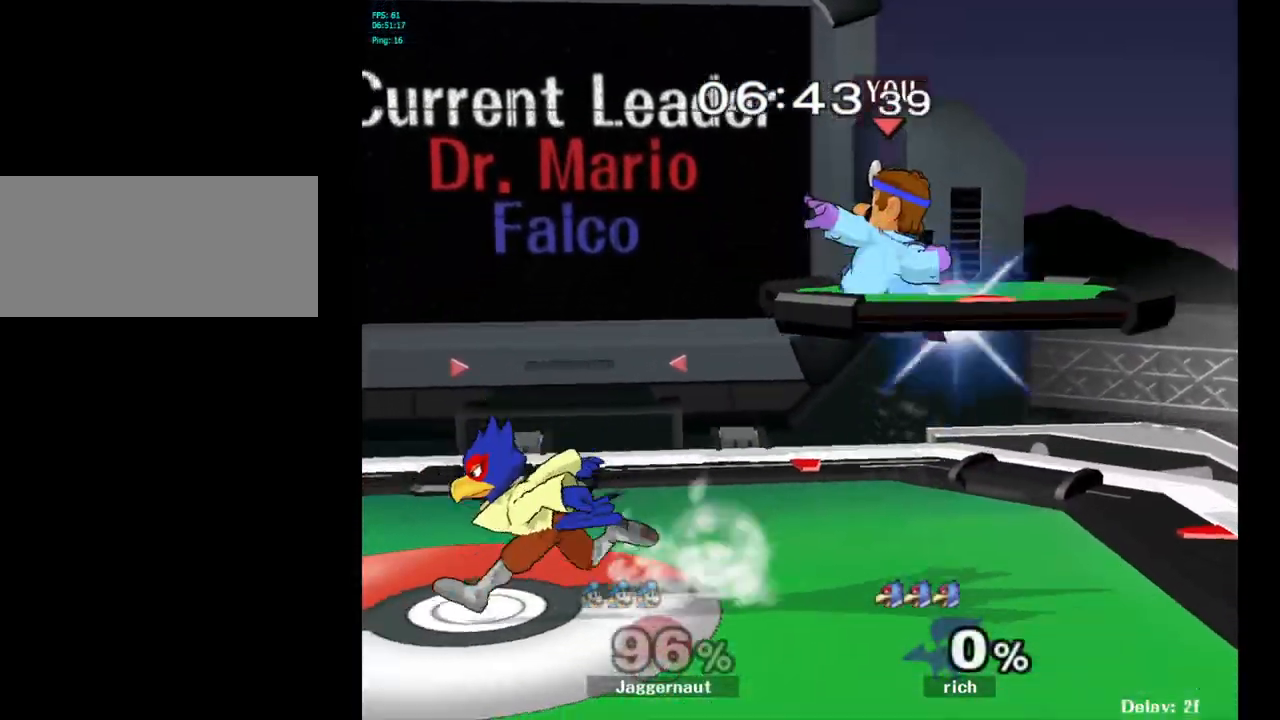
{"buttons": [], "left_stick": "left", "right_stick": "center", "events": [[17, "Y", "up"]]}
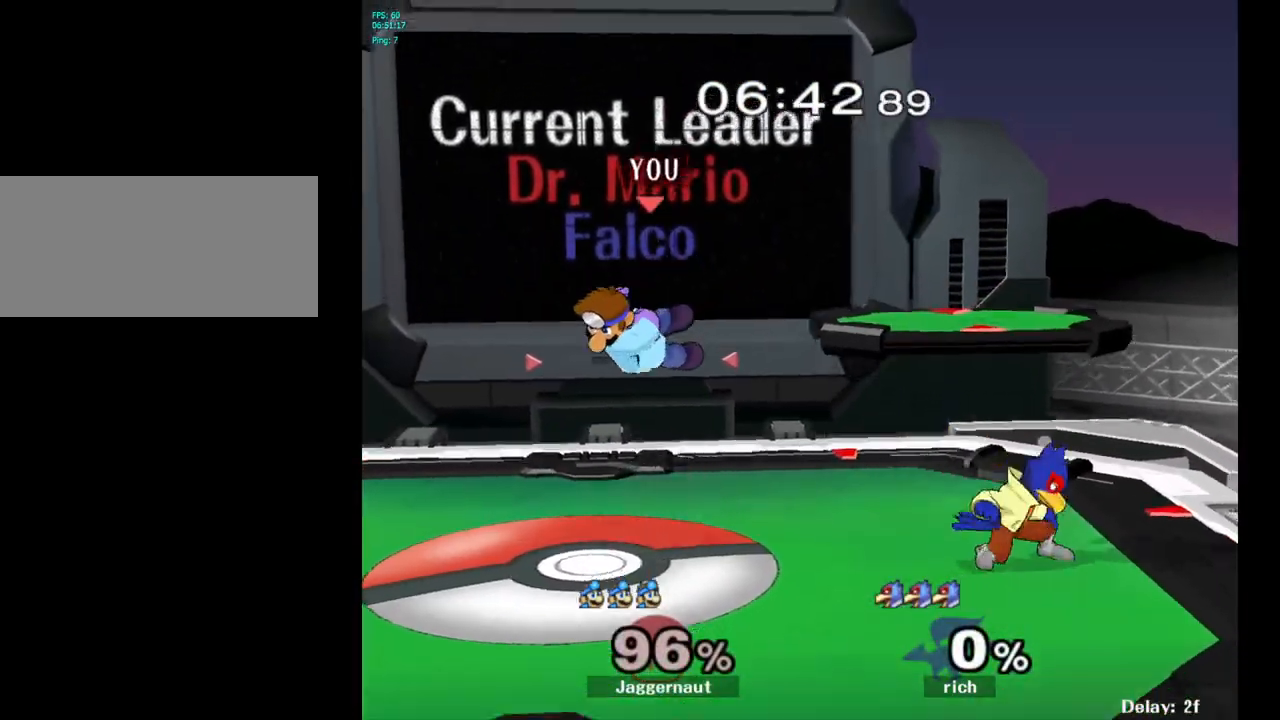
{"buttons": [], "left_stick": "center", "right_stick": "center", "events": [[250, "left_stick", "center"], [367, "left_stick", "left"], [483, "left_stick", "center"]]}
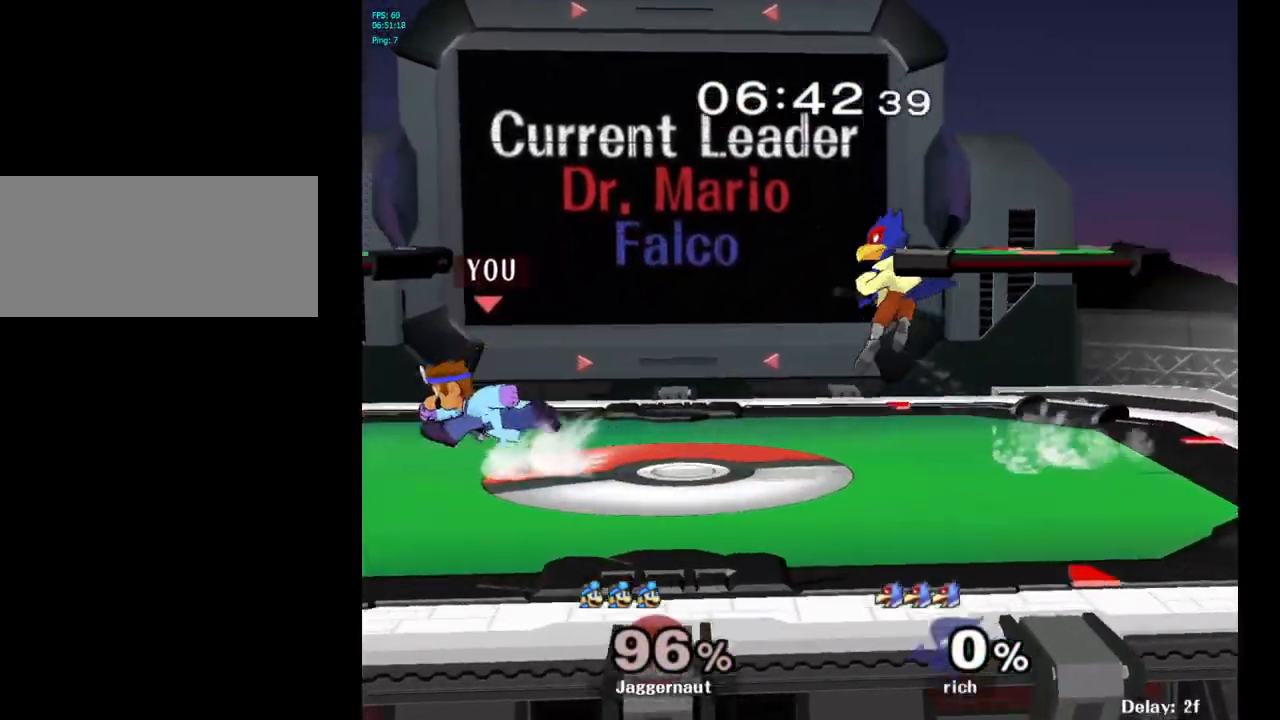
{"buttons": [], "left_stick": "right", "right_stick": "center", "events": [[33, "Y", "down"], [200, "left_stick", "down-right"], [350, "Y", "up"], [383, "left_stick", "right"]]}
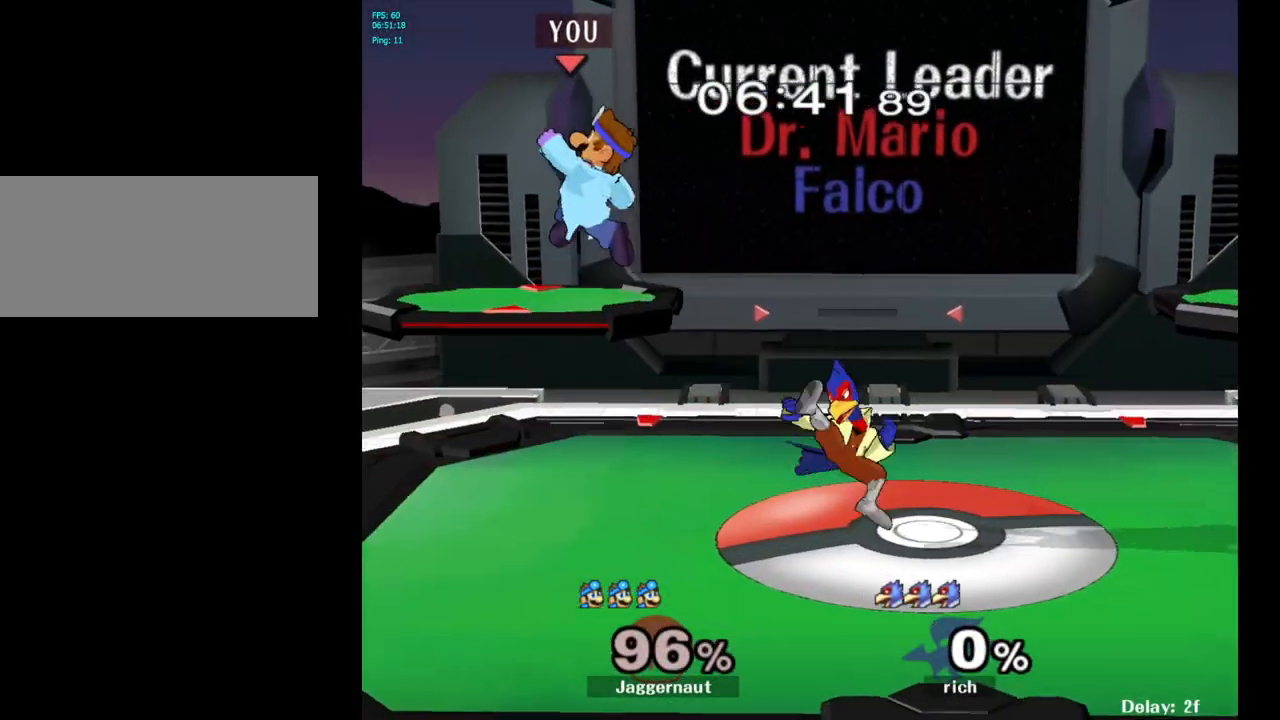
{"buttons": [], "left_stick": "center", "right_stick": "center", "events": [[117, "Y", "down"], [167, "left_stick", "center"], [250, "Y", "up"], [333, "left_stick", "right"], [433, "left_stick", "center"]]}
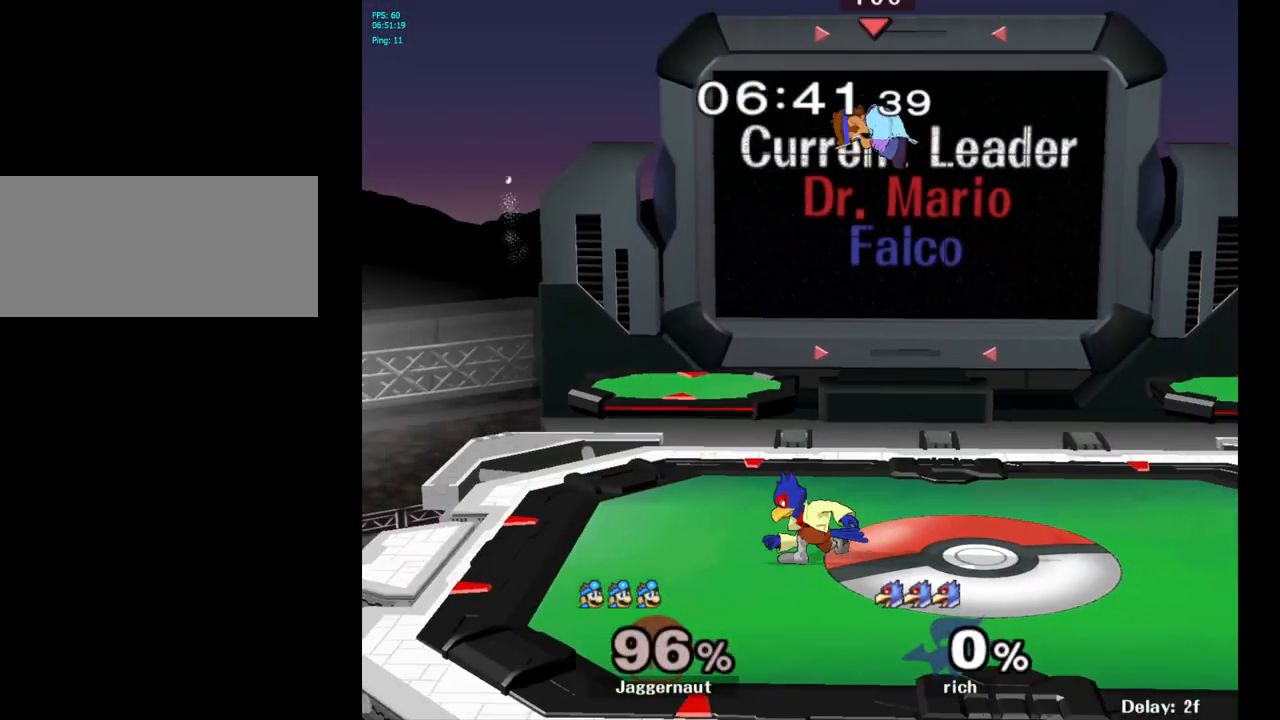
{"buttons": ["R1"], "left_stick": "left", "right_stick": "center", "events": [[33, "left_stick", "down-left"], [50, "right_stick", "down"], [150, "left_stick", "left"], [150, "right_stick", "center"], [483, "R1", "down"]]}
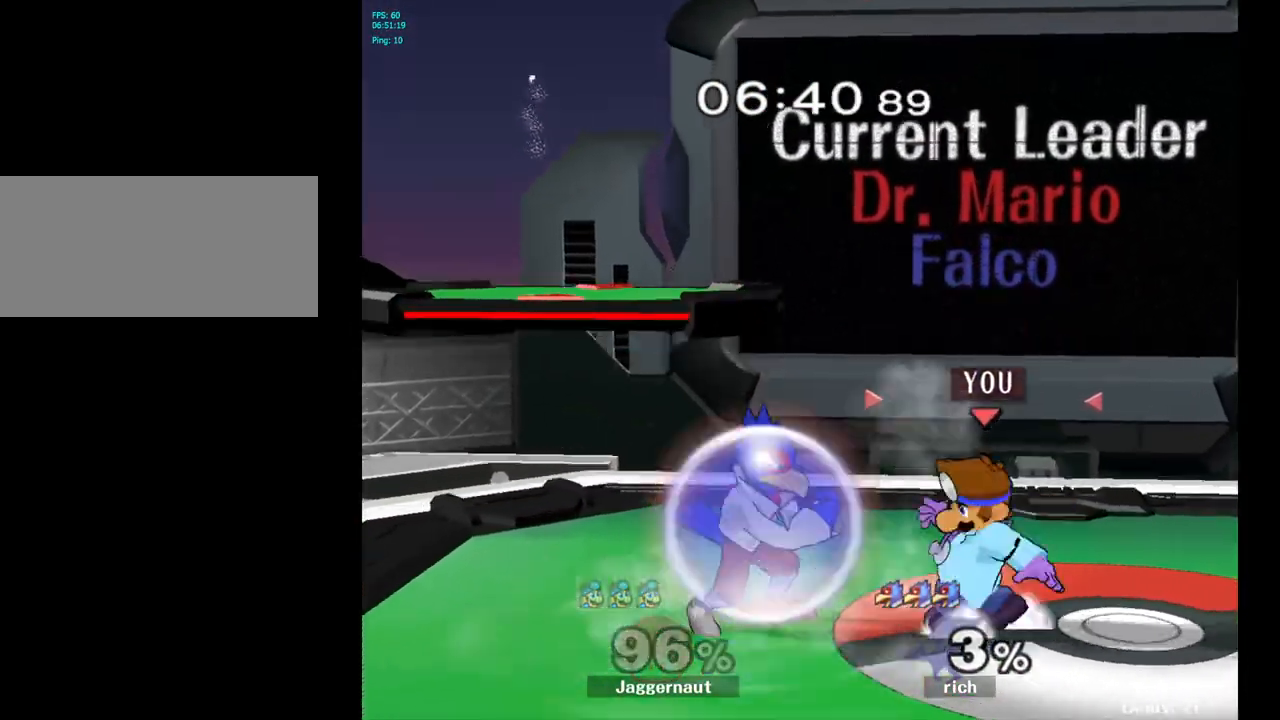
{"buttons": [], "left_stick": "center", "right_stick": "center", "events": [[83, "left_stick", "center"], [200, "R1", "up"], [300, "A", "down"], [417, "A", "up"]]}
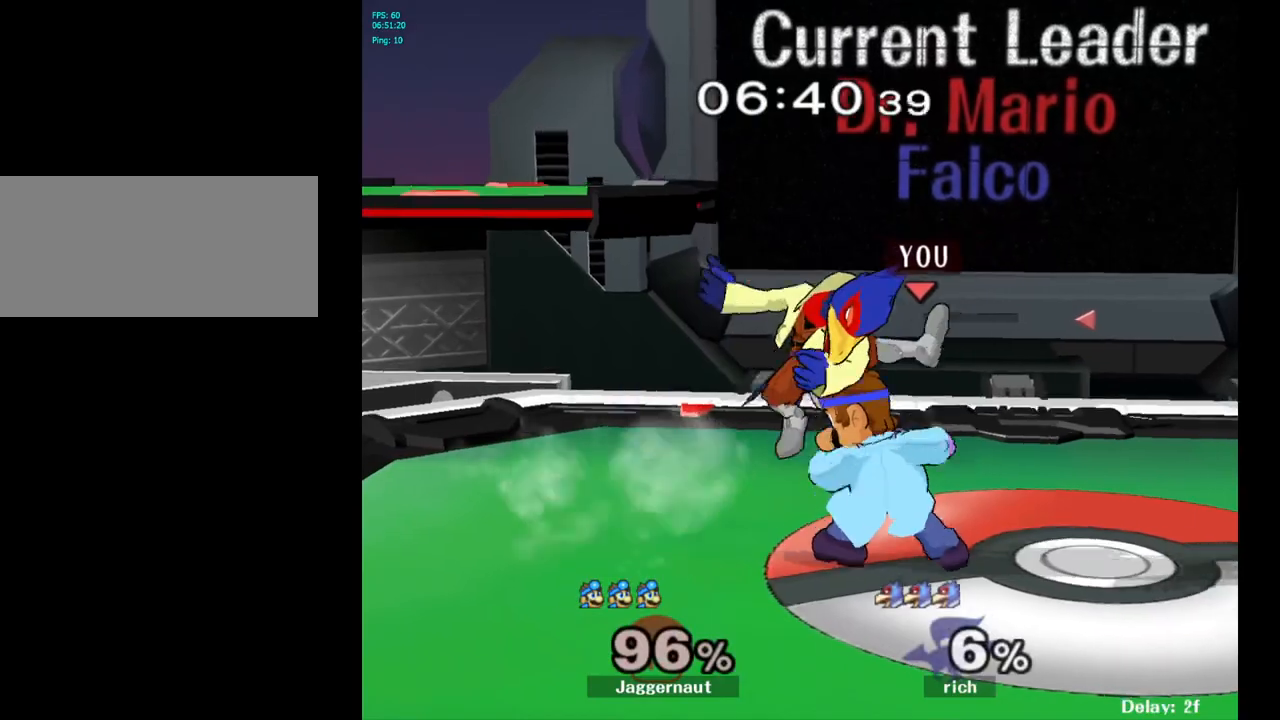
{"buttons": ["A"], "left_stick": "center", "right_stick": "center", "events": [[117, "A", "down"], [217, "A", "up"], [283, "A", "down"], [383, "A", "up"], [433, "A", "down"]]}
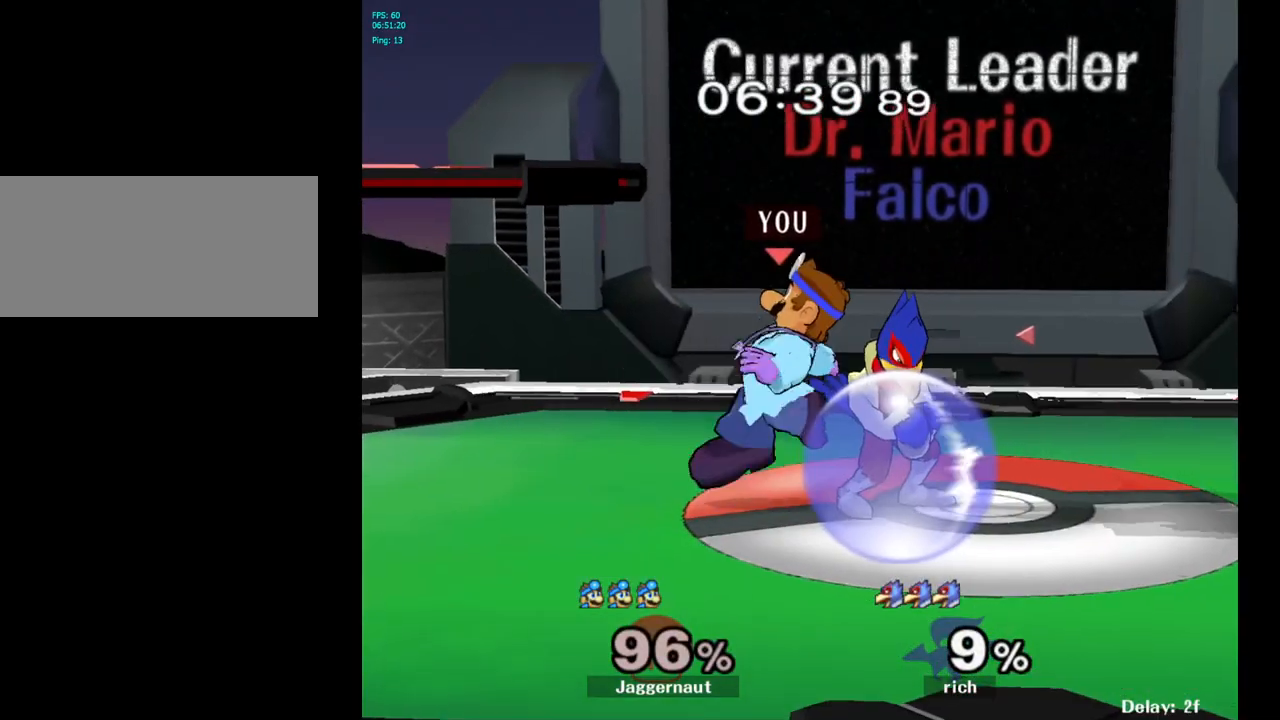
{"buttons": ["R1"], "left_stick": "center", "right_stick": "center", "events": [[50, "A", "up"], [367, "R1", "down"]]}
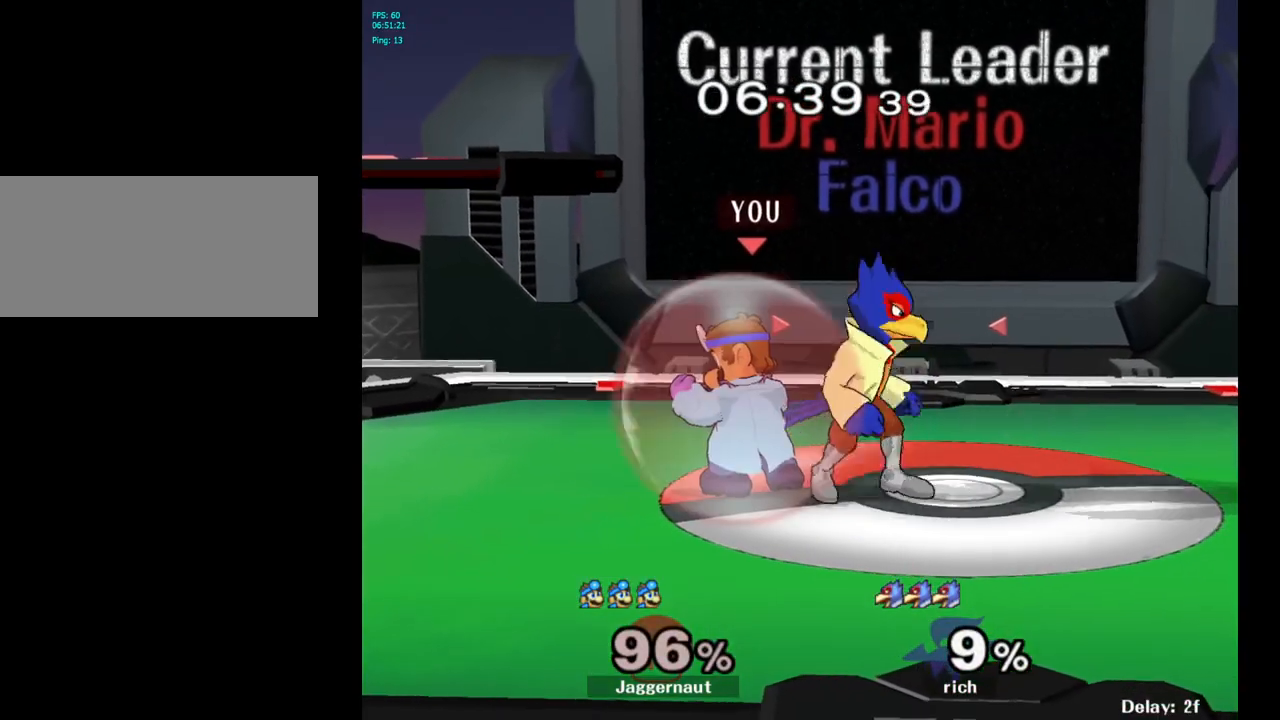
{"buttons": ["Y"], "left_stick": "right", "right_stick": "center", "events": [[417, "R1", "up"], [467, "left_stick", "right"], [483, "Y", "down"]]}
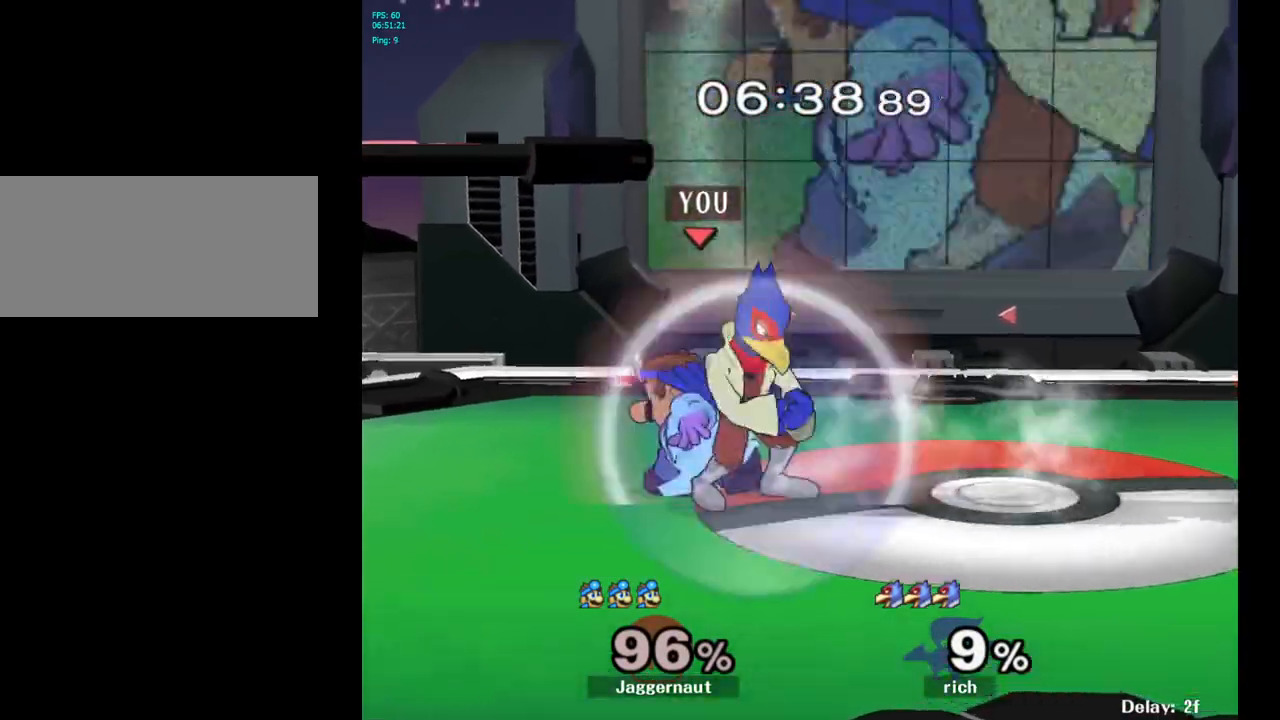
{"buttons": ["R1"], "left_stick": "down", "right_stick": "center", "events": [[17, "Y", "up"], [100, "A", "down"], [183, "A", "up"], [217, "left_stick", "center"], [350, "left_stick", "down"], [383, "R1", "down"]]}
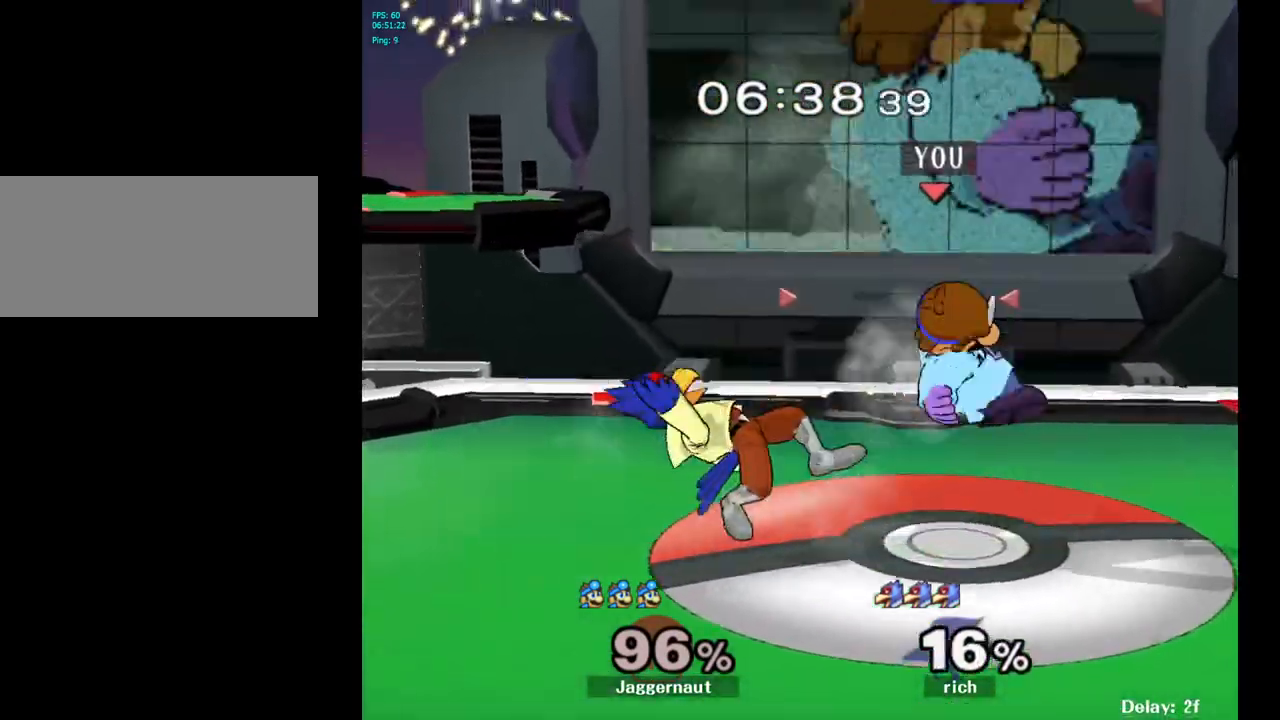
{"buttons": ["A"], "left_stick": "center", "right_stick": "center", "events": [[50, "left_stick", "center"], [200, "R1", "up"], [483, "A", "down"]]}
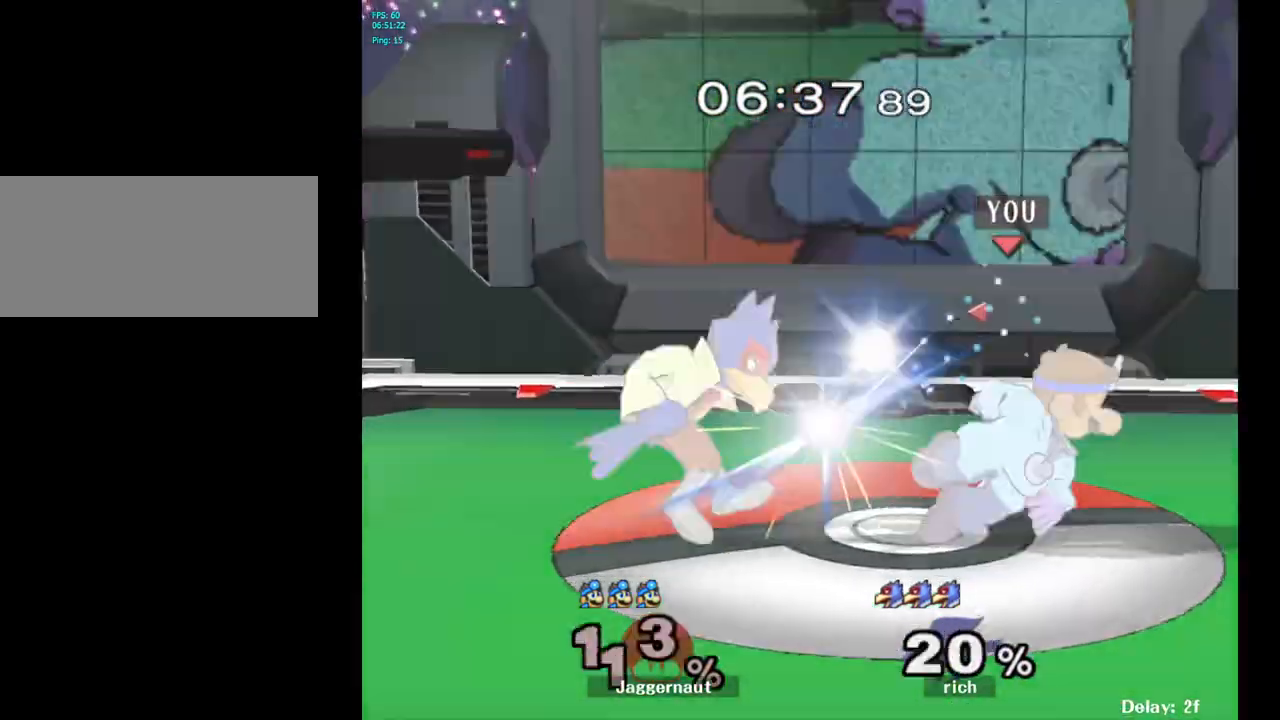
{"buttons": [], "left_stick": "left", "right_stick": "center", "events": [[117, "A", "up"], [333, "left_stick", "left"]]}
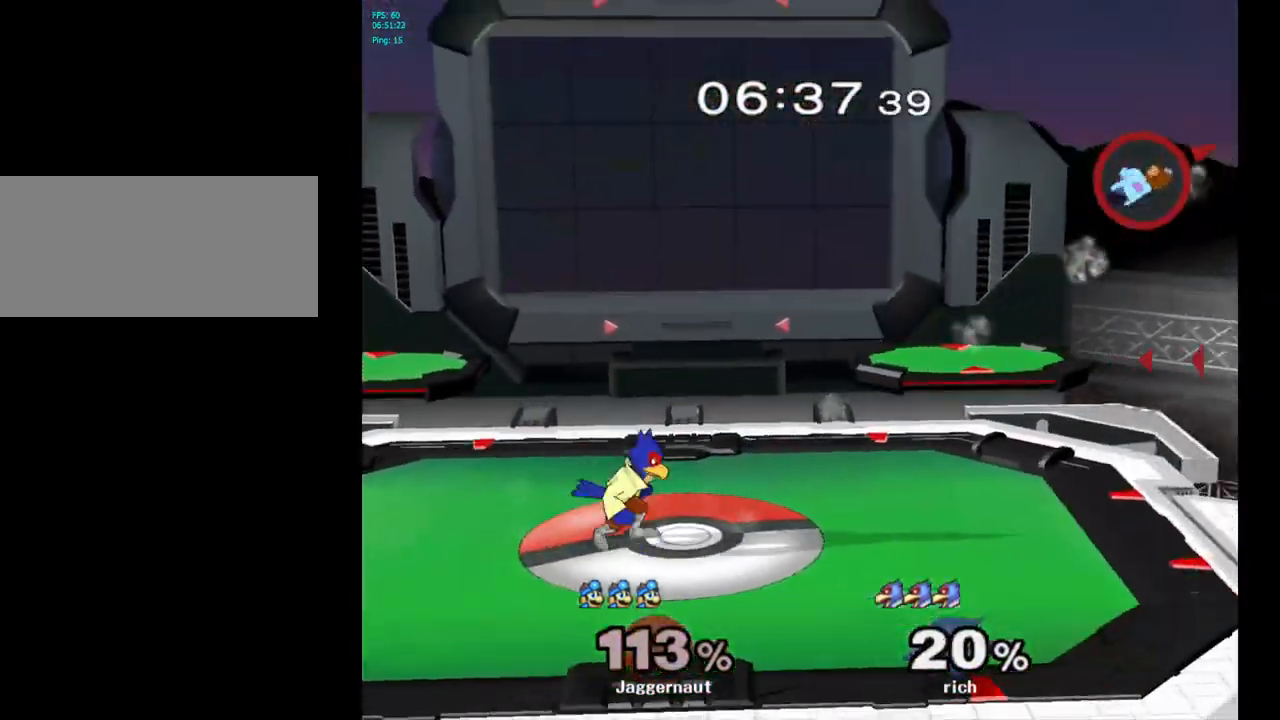
{"buttons": [], "left_stick": "left", "right_stick": "center", "events": [[83, "Y", "down"], [200, "Y", "up"], [267, "Y", "down"], [317, "Y", "up"], [400, "Y", "down"], [483, "Y", "up"]]}
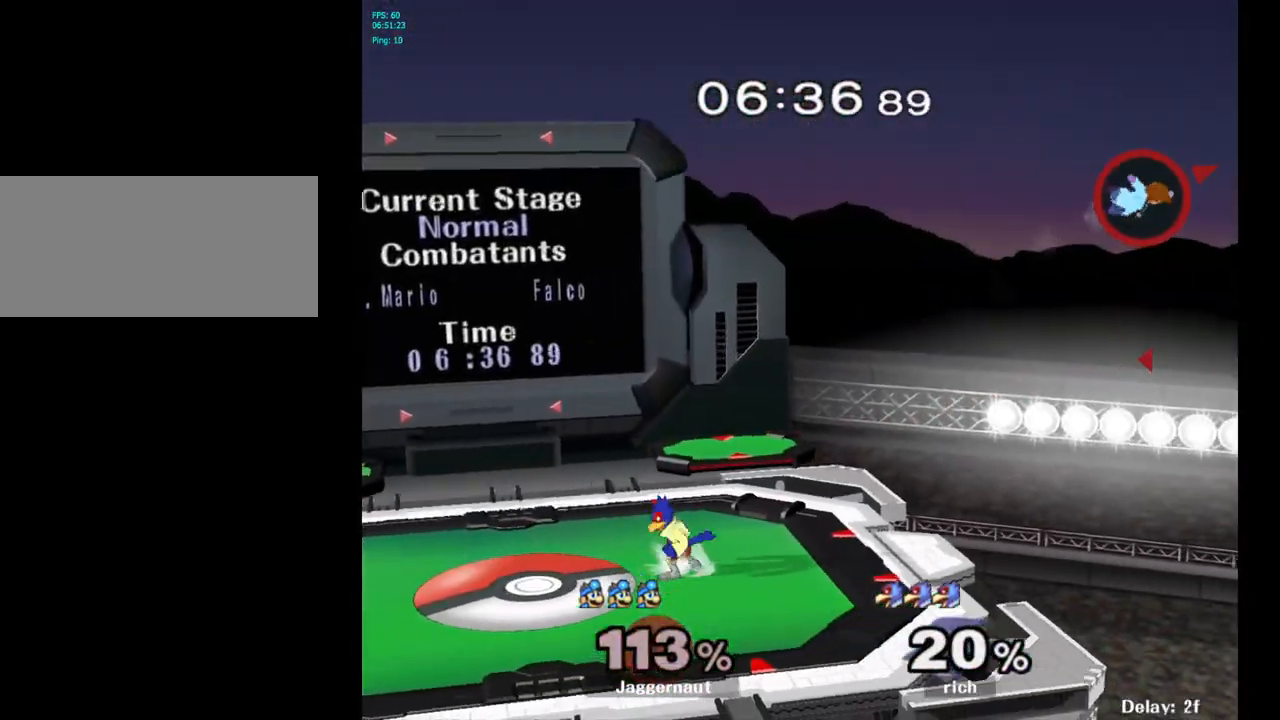
{"buttons": ["Y"], "left_stick": "left", "right_stick": "center", "events": [[67, "Y", "down"], [150, "Y", "up"], [200, "Y", "down"], [317, "Y", "up"], [350, "Y", "down"], [450, "Y", "up"], [500, "Y", "down"]]}
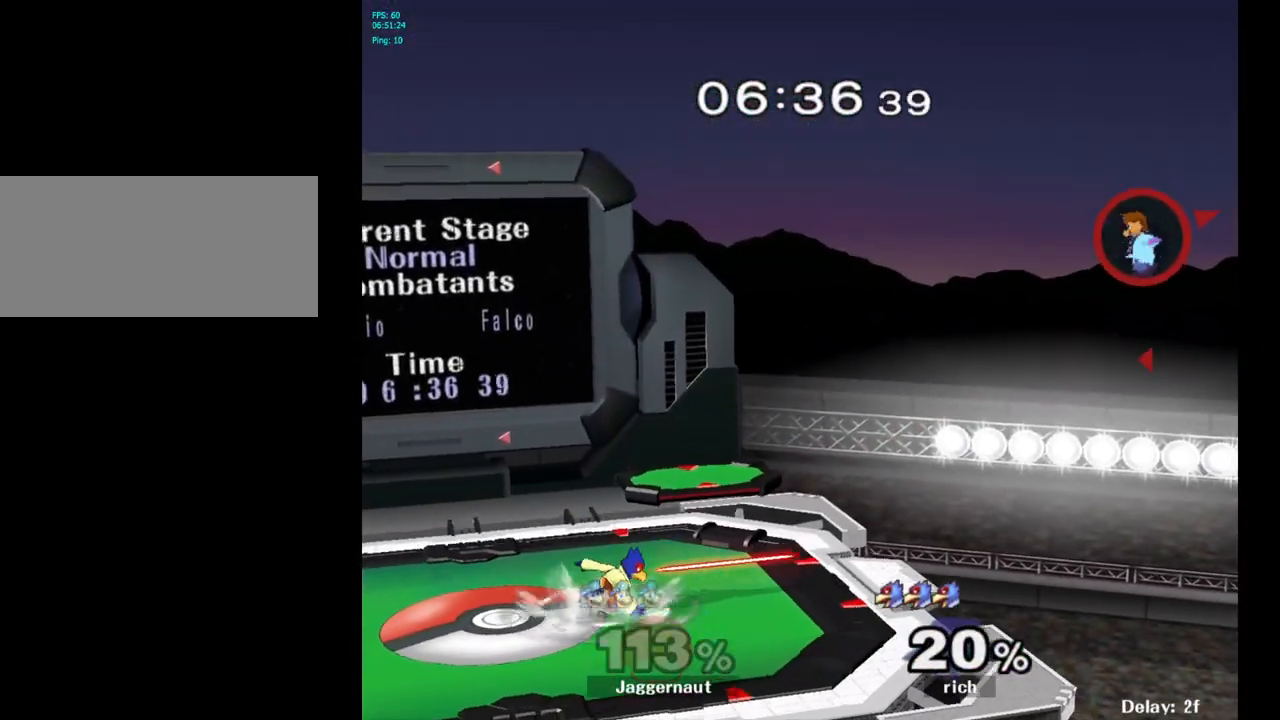
{"buttons": [], "left_stick": "left", "right_stick": "center", "events": [[100, "Y", "up"], [183, "Y", "down"], [267, "Y", "up"], [300, "Y", "down"], [500, "Y", "up"]]}
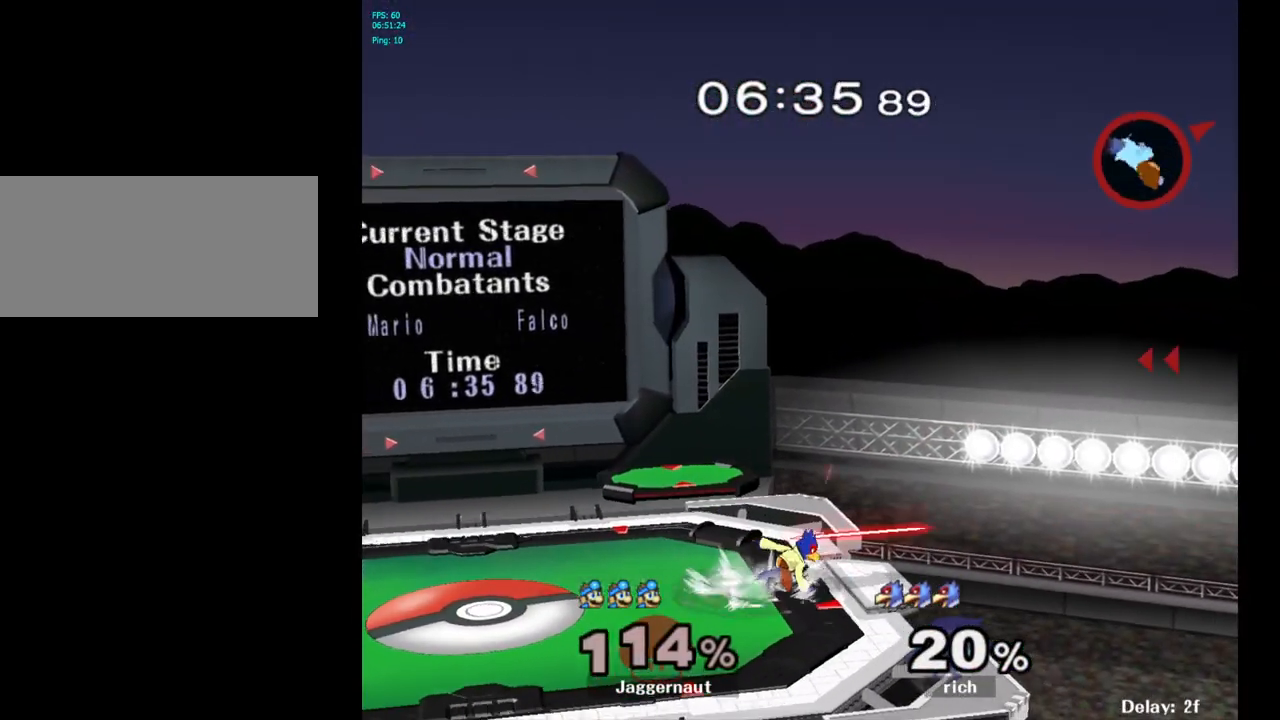
{"buttons": [], "left_stick": "down", "right_stick": "center", "events": [[483, "left_stick", "down"]]}
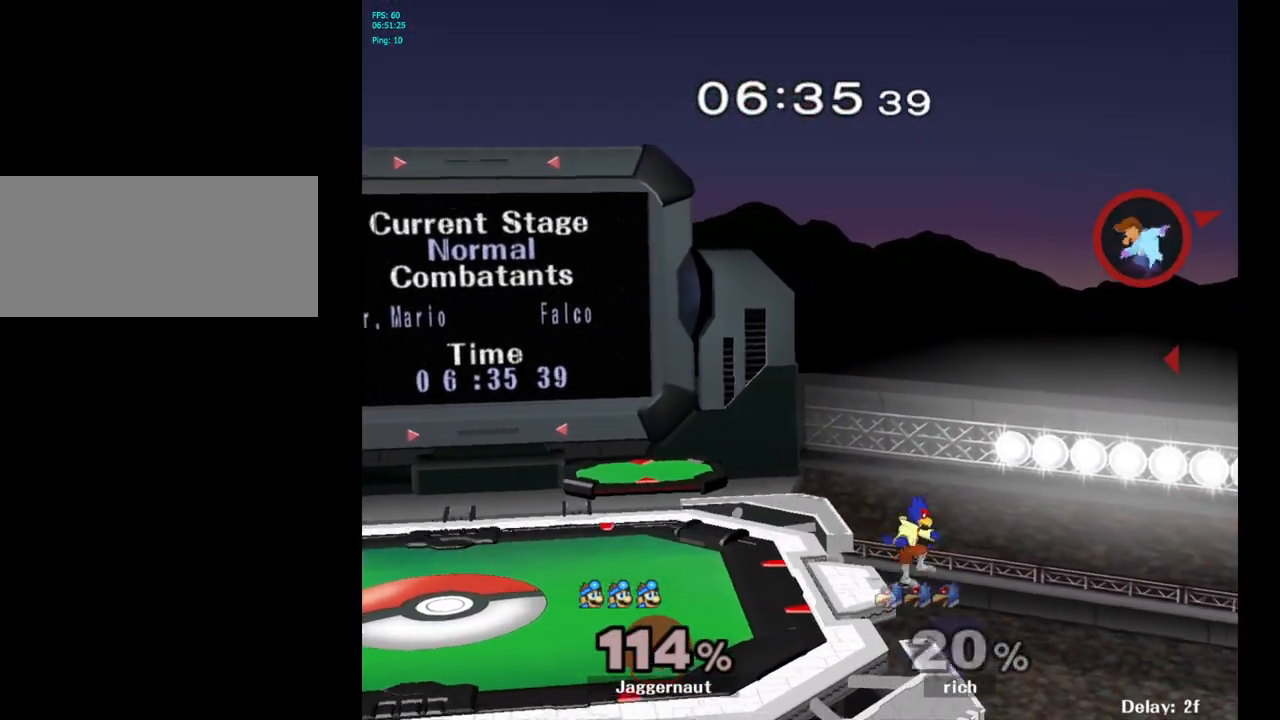
{"buttons": ["B"], "left_stick": "left", "right_stick": "center", "events": [[67, "B", "down"], [117, "B", "up"], [167, "B", "down"], [167, "left_stick", "down-left"], [233, "B", "up"], [250, "B", "down"], [317, "B", "up"], [350, "B", "down"], [383, "left_stick", "left"], [467, "B", "up"], [500, "B", "down"]]}
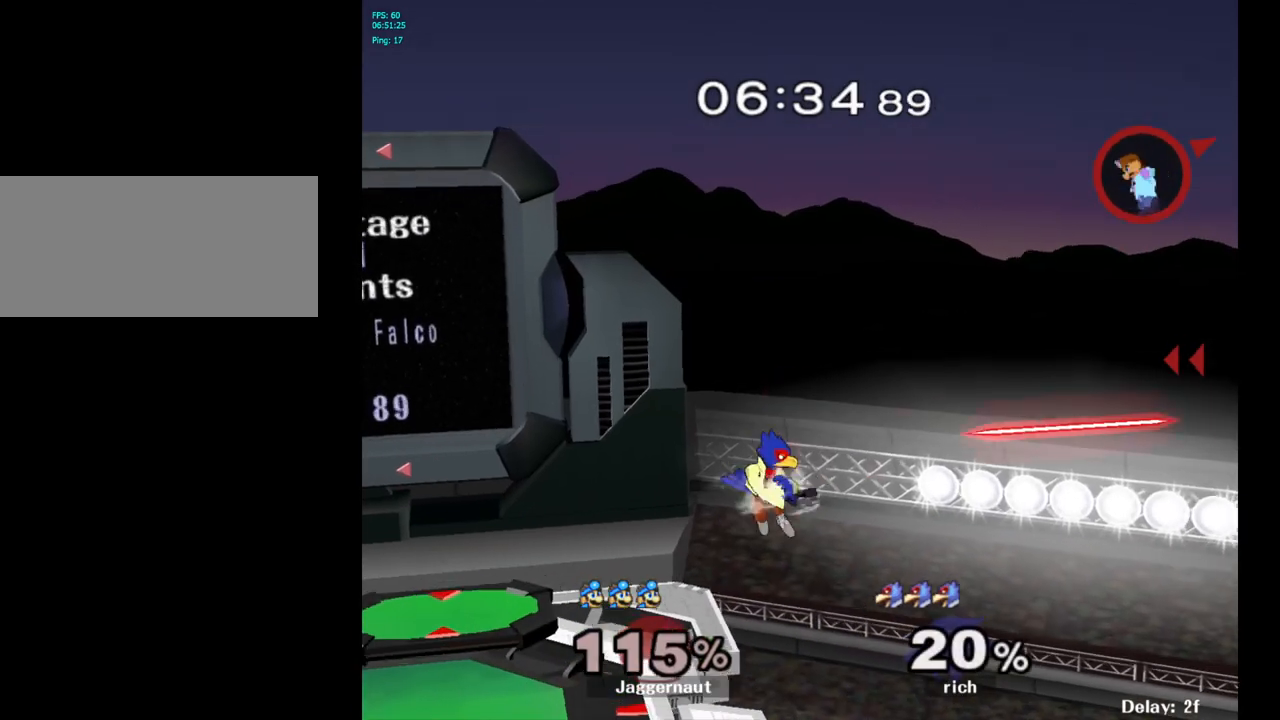
{"buttons": [], "left_stick": "left", "right_stick": "center", "events": [[50, "B", "up"], [167, "B", "down"], [217, "B", "up"], [267, "B", "down"], [300, "B", "up"], [350, "B", "down"], [400, "B", "up"]]}
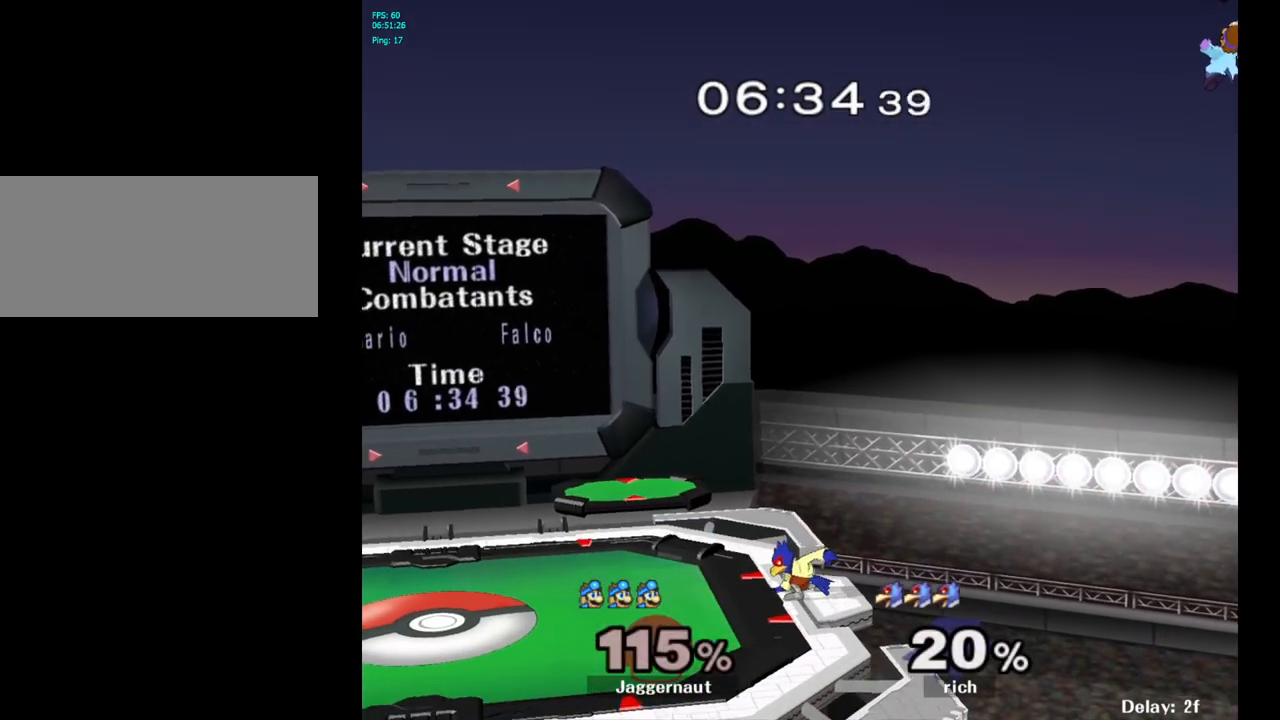
{"buttons": [], "left_stick": "center", "right_stick": "center", "events": [[367, "left_stick", "center"], [383, "B", "down"], [450, "B", "up"]]}